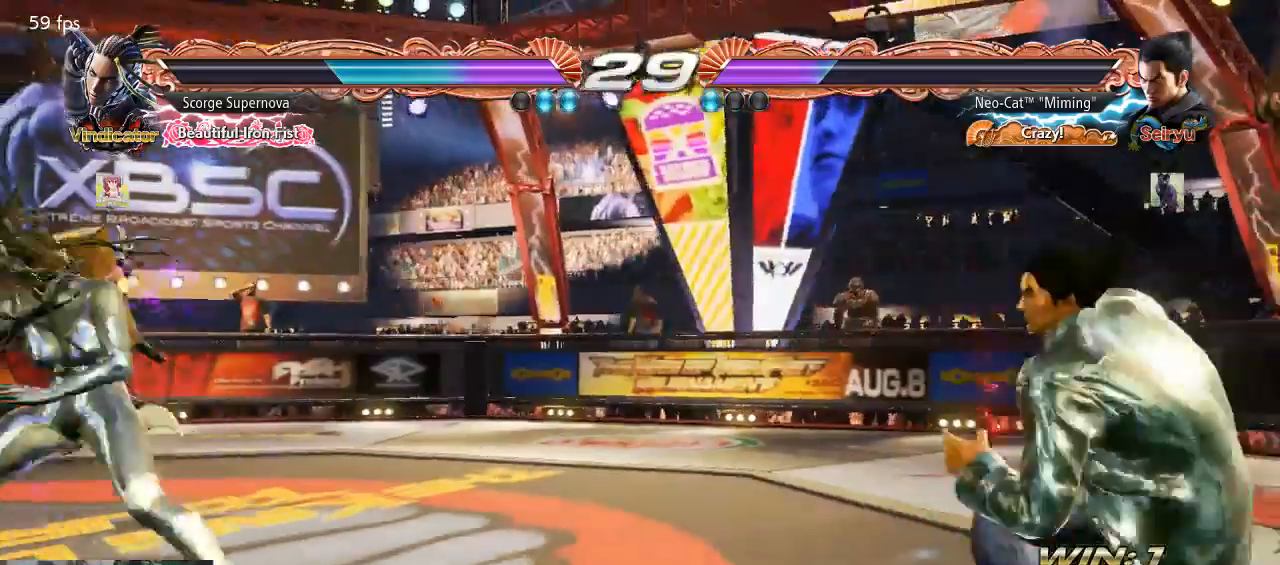
Gameplay with a controller (arcade stick); each line is a JSON object with the inputs held at the frame after it (dt_ms = milliseconds from this image to that frame). "button_events" lists button changes between this image and that frame as [ms after this image, input, new state], when the widget could be followed in between (sticks are given only as held states). Not read: L3 R3 START.
{"dt_ms": 500, "buttons": [], "left_stick": "center"}
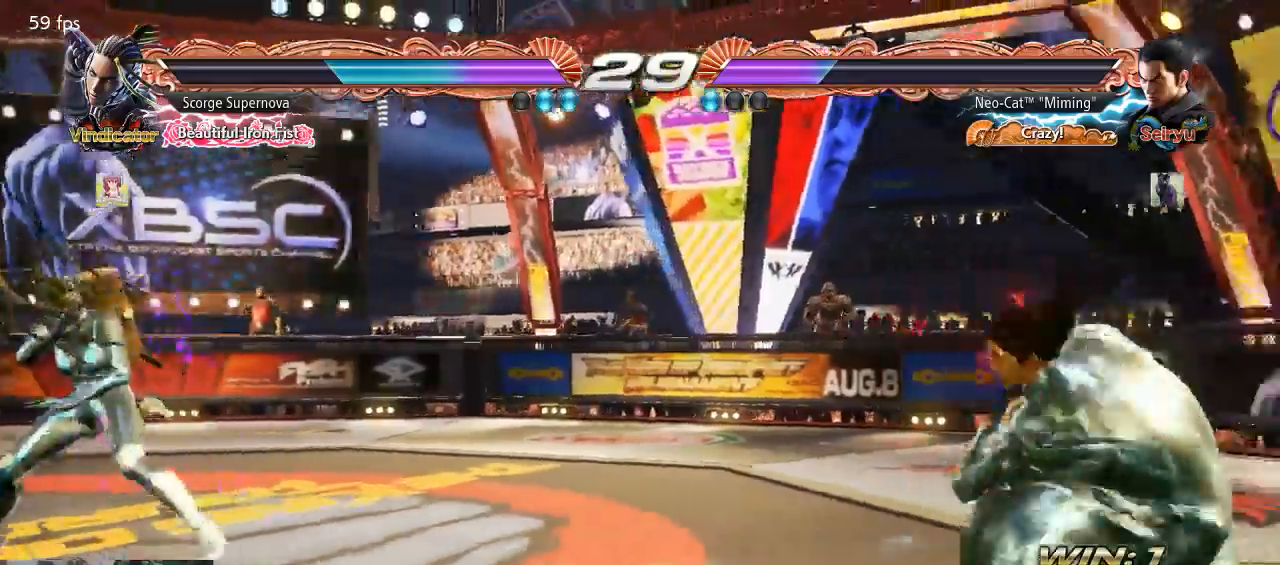
{"dt_ms": 1000, "buttons": [], "left_stick": "right"}
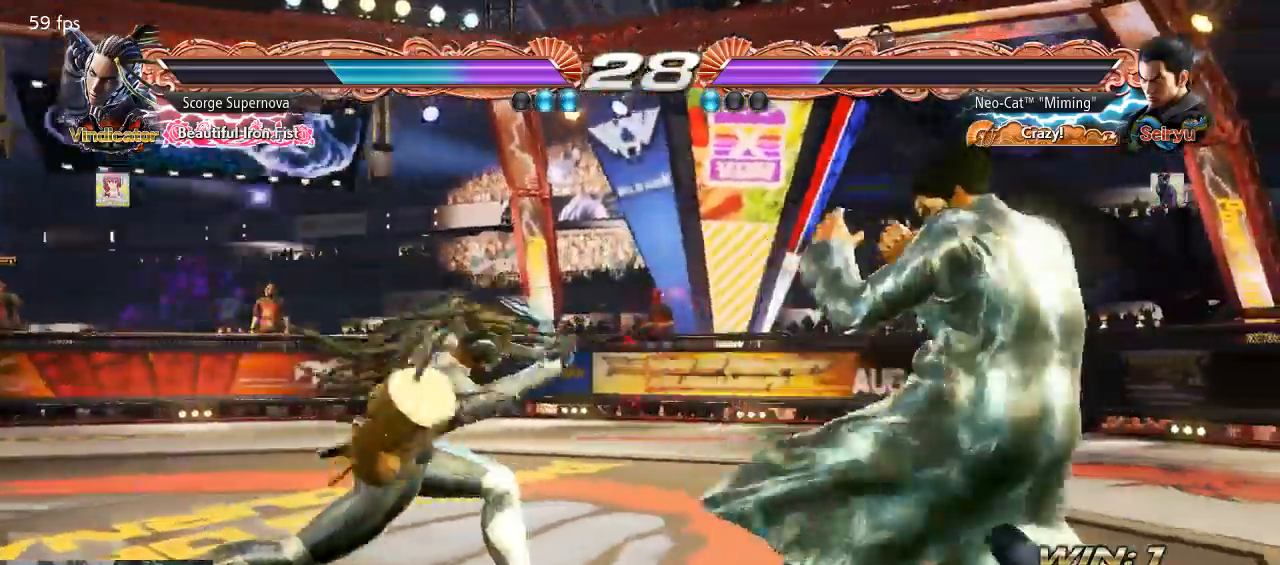
{"dt_ms": 500, "buttons": [], "left_stick": "right", "button_events": []}
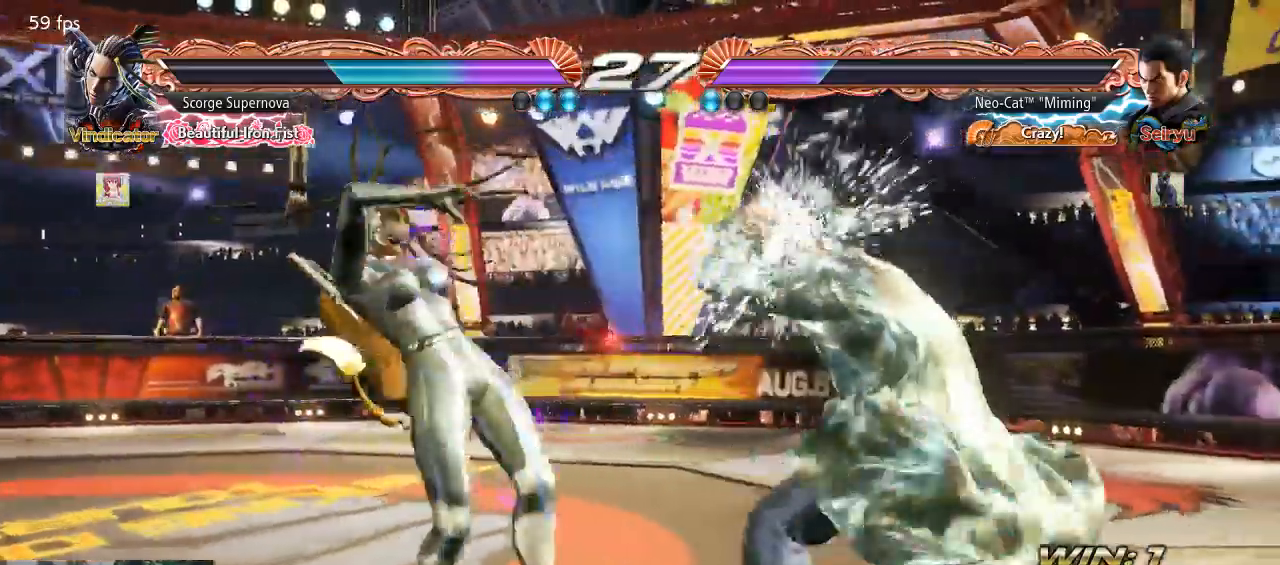
{"dt_ms": 500, "buttons": [], "left_stick": "center", "button_events": [[300, "CIRCLE", "down"], [367, "CIRCLE", "up"], [400, "SQUARE", "down"], [467, "SQUARE", "up"]]}
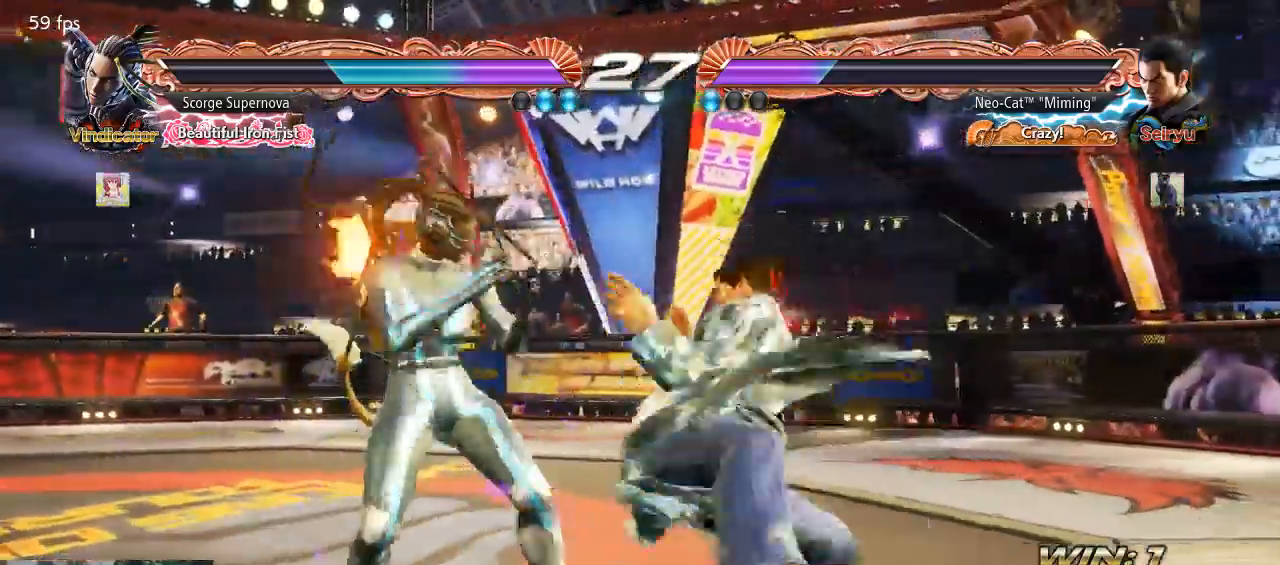
{"dt_ms": 500, "buttons": [], "left_stick": "center"}